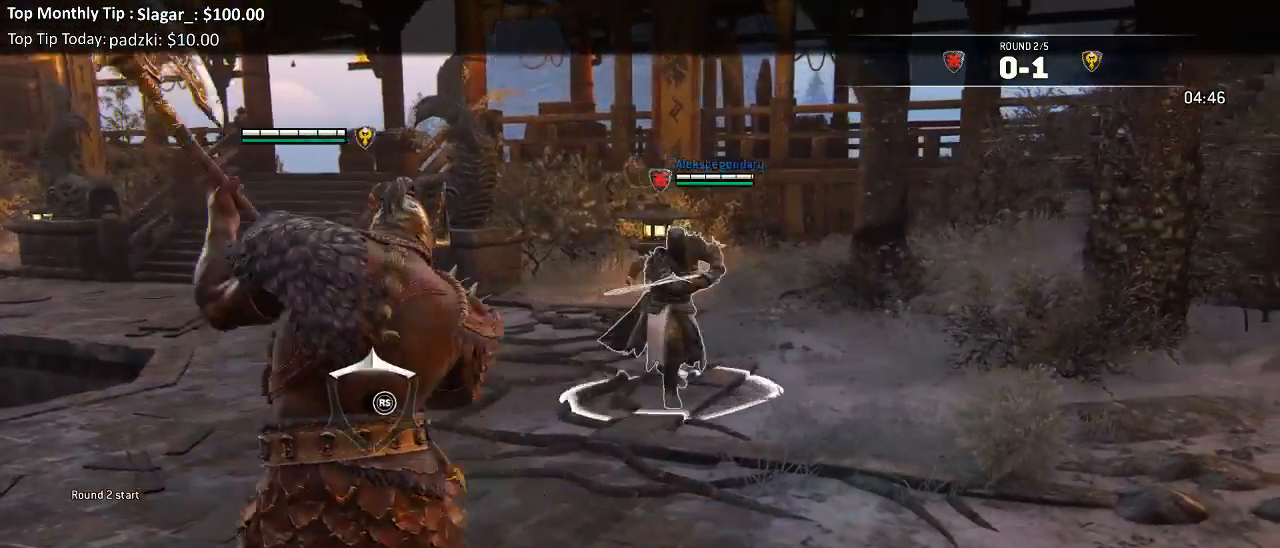
Gameplay with a controller (Xbox layout); each line is a JSON object with the inputs held at the frame after it (dt_ms = milliseconds from this image to that frame). "events" lists button and stick changes between this image and that frame as [ms after this image, input, new state], when the widget could be followed in between.
{"dt_ms": 500, "buttons": ["L2"], "left_stick": "up-right", "right_stick": "left", "events": [[67, "left_stick", "right"], [150, "right_stick", "left"], [467, "left_stick", "up-right"]]}
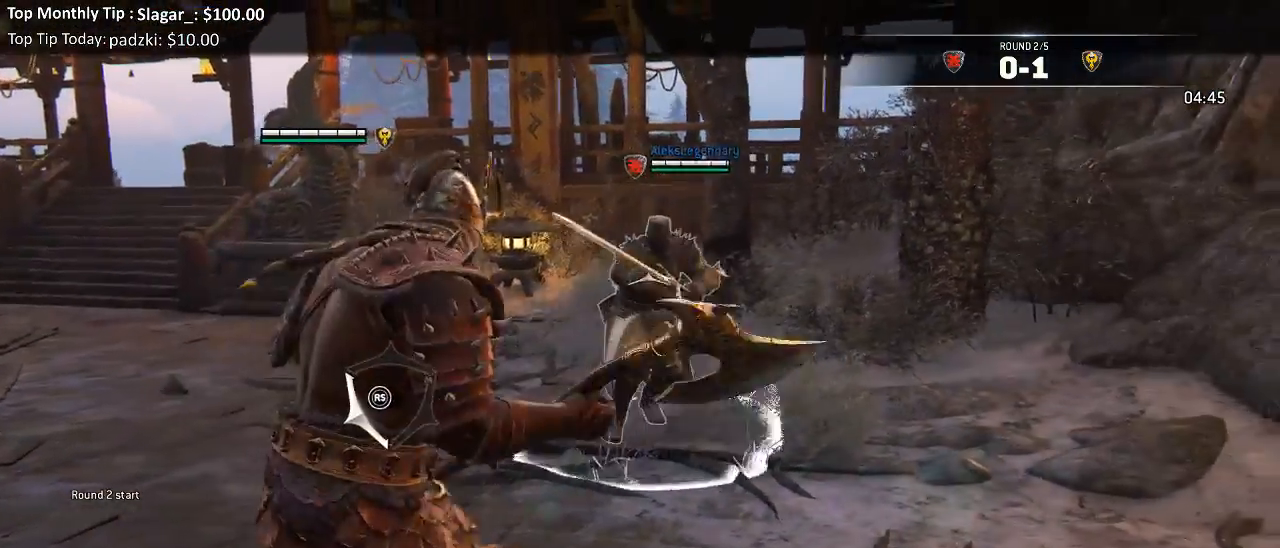
{"dt_ms": 500, "buttons": ["L2", "R3"], "left_stick": "up", "right_stick": "left", "events": [[67, "left_stick", "up"], [183, "R2", "down"], [283, "R3", "down"], [367, "R2", "up"]]}
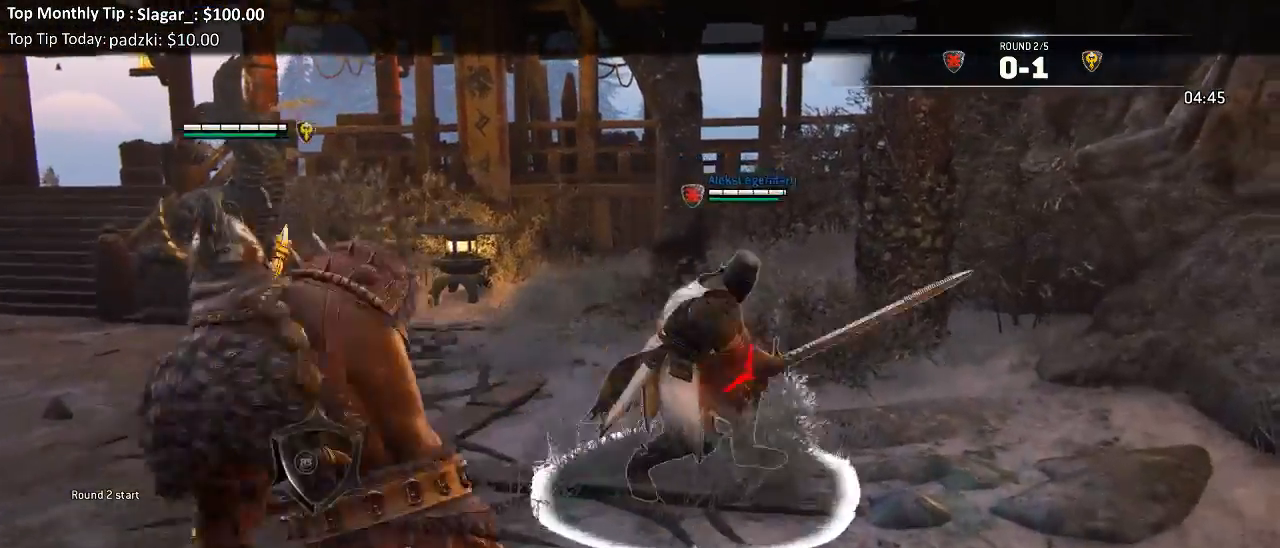
{"dt_ms": 500, "buttons": ["L2"], "left_stick": "up", "right_stick": "down-left", "events": [[317, "R3", "up"], [367, "right_stick", "down-left"]]}
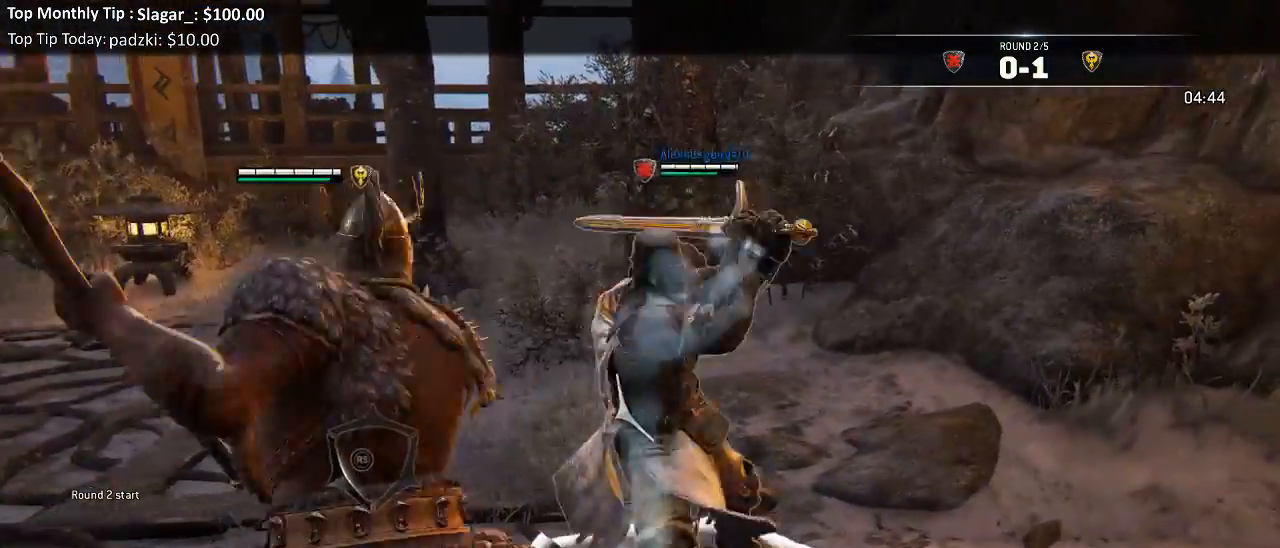
{"dt_ms": 500, "buttons": ["A", "L2"], "left_stick": "down", "right_stick": "right", "events": [[133, "left_stick", "down-left"], [217, "right_stick", "right"], [383, "left_stick", "down"], [467, "A", "down"]]}
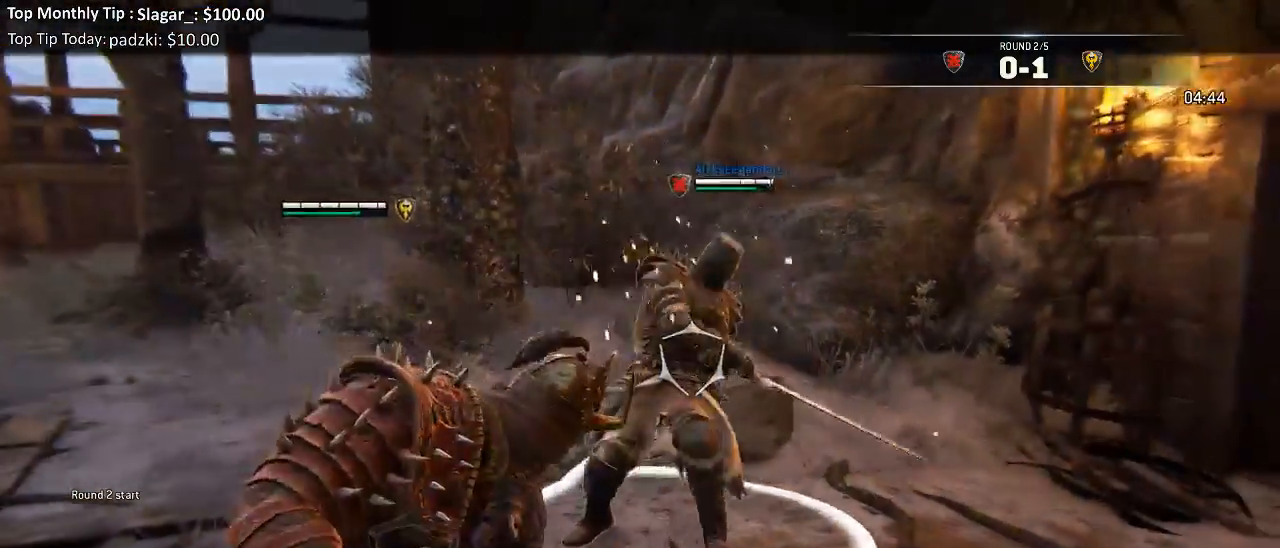
{"dt_ms": 500, "buttons": ["L2"], "left_stick": "up-left", "right_stick": "left", "events": [[33, "A", "up"], [417, "left_stick", "left"], [467, "left_stick", "up-left"], [467, "right_stick", "left"]]}
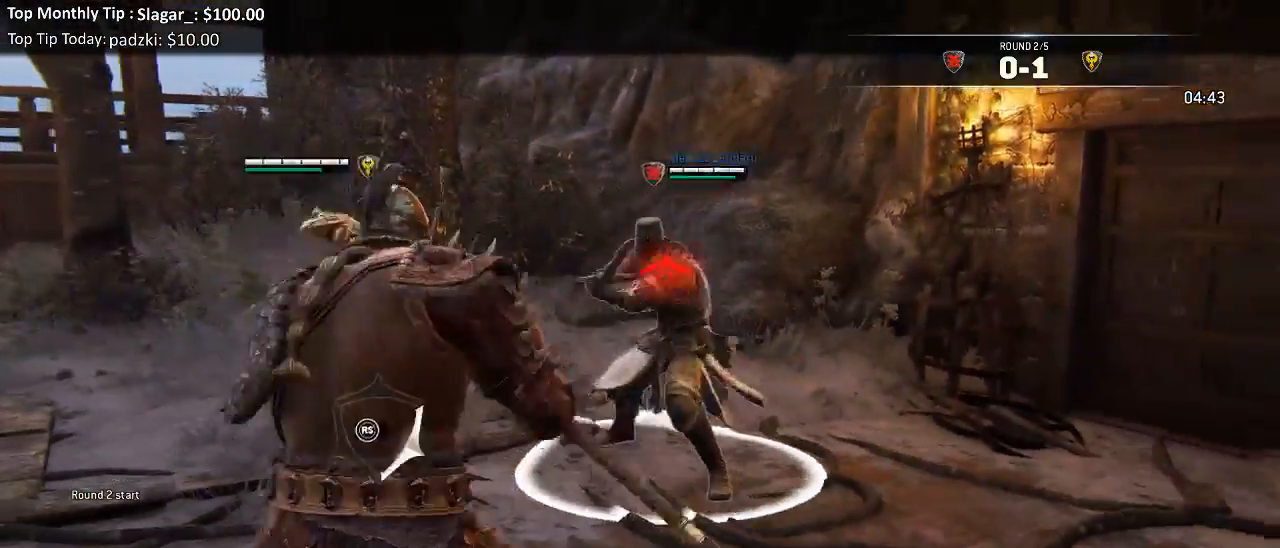
{"dt_ms": 500, "buttons": ["L2", "R3"], "left_stick": "up", "right_stick": "up", "events": [[283, "R2", "down"], [283, "R3", "down"], [283, "left_stick", "up"], [283, "right_stick", "up"], [450, "R2", "up"]]}
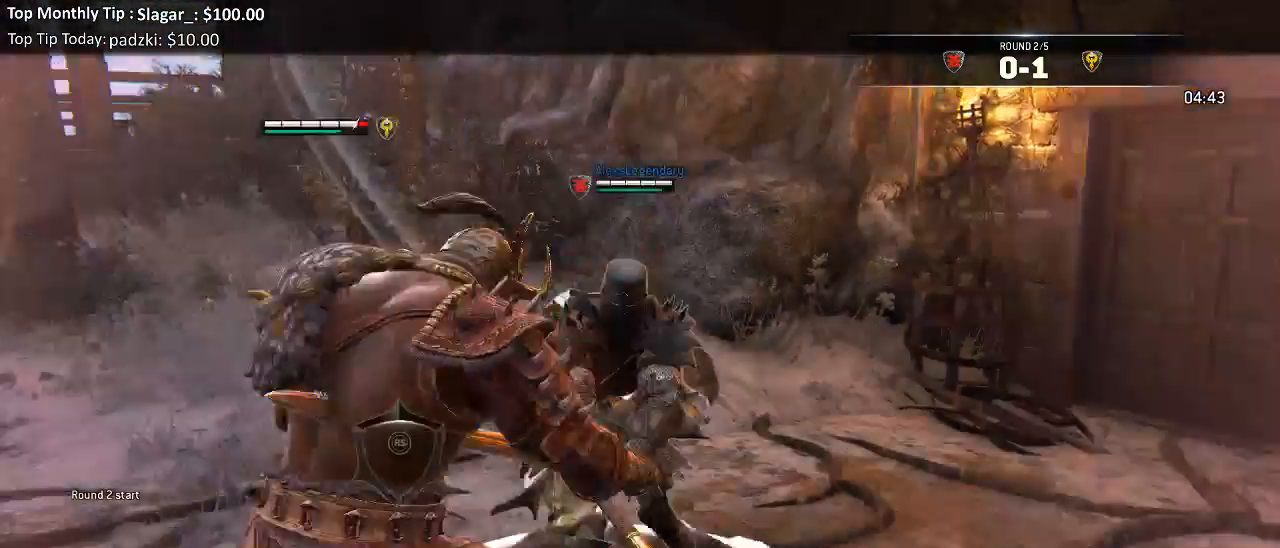
{"dt_ms": 1000, "buttons": ["X", "L2"], "left_stick": "right", "right_stick": "center"}
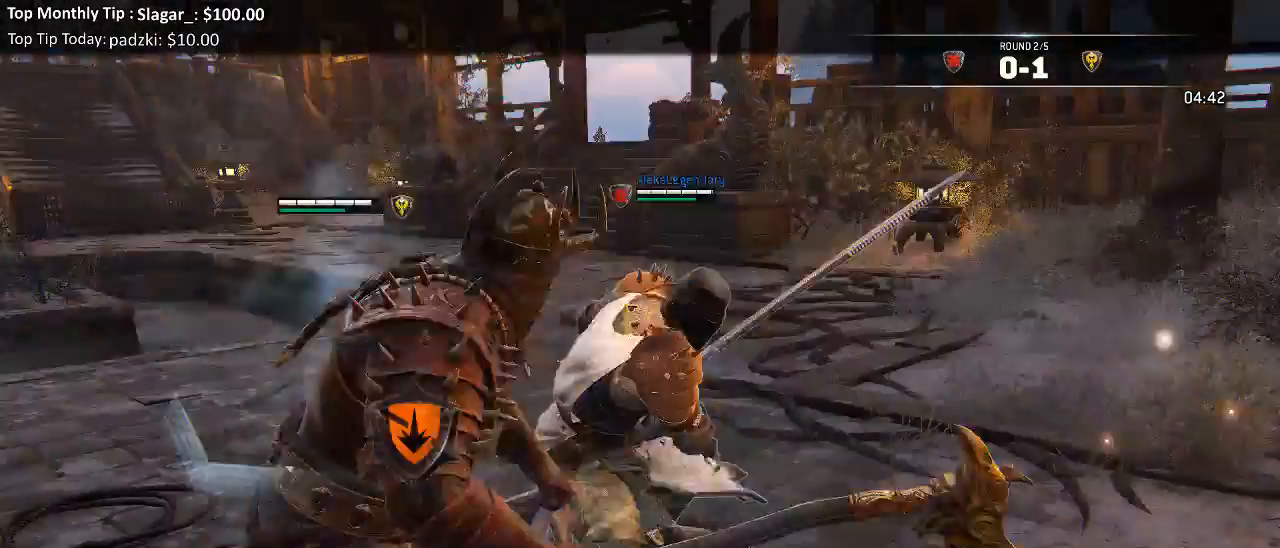
{"dt_ms": 500, "buttons": ["L2"], "left_stick": "down-right", "right_stick": "center", "events": [[50, "X", "up"], [100, "X", "down"], [167, "left_stick", "center"], [200, "X", "up"], [333, "X", "down"], [400, "left_stick", "down-right"], [417, "X", "up"]]}
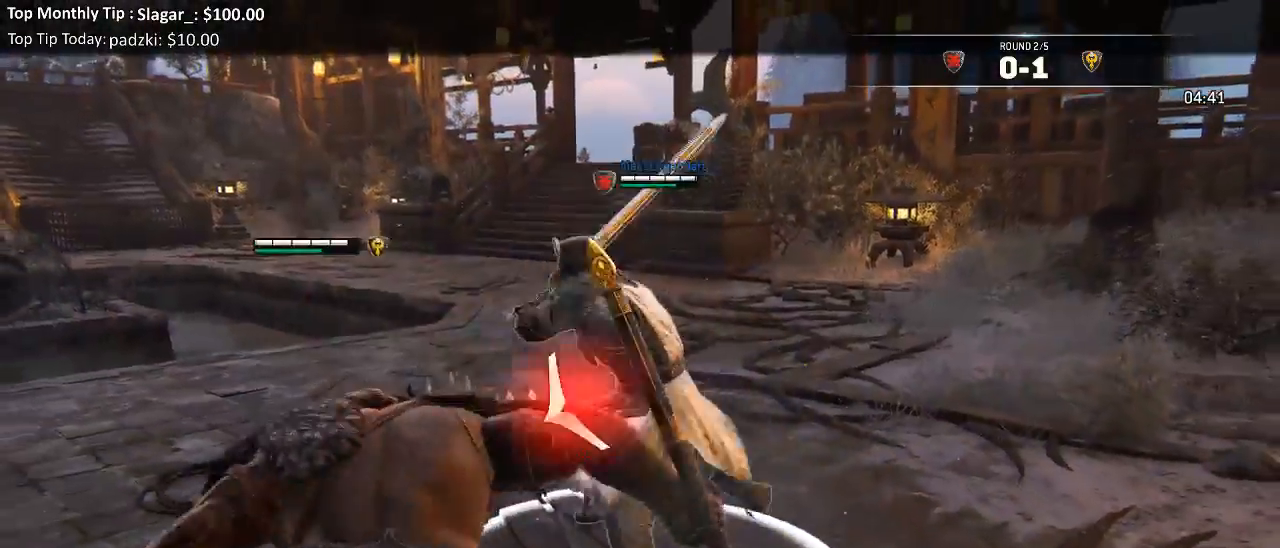
{"dt_ms": 500, "buttons": ["L2"], "left_stick": "left", "right_stick": "left", "events": [[67, "right_stick", "down-left"], [100, "left_stick", "left"], [117, "right_stick", "left"], [167, "X", "down"], [300, "X", "up"]]}
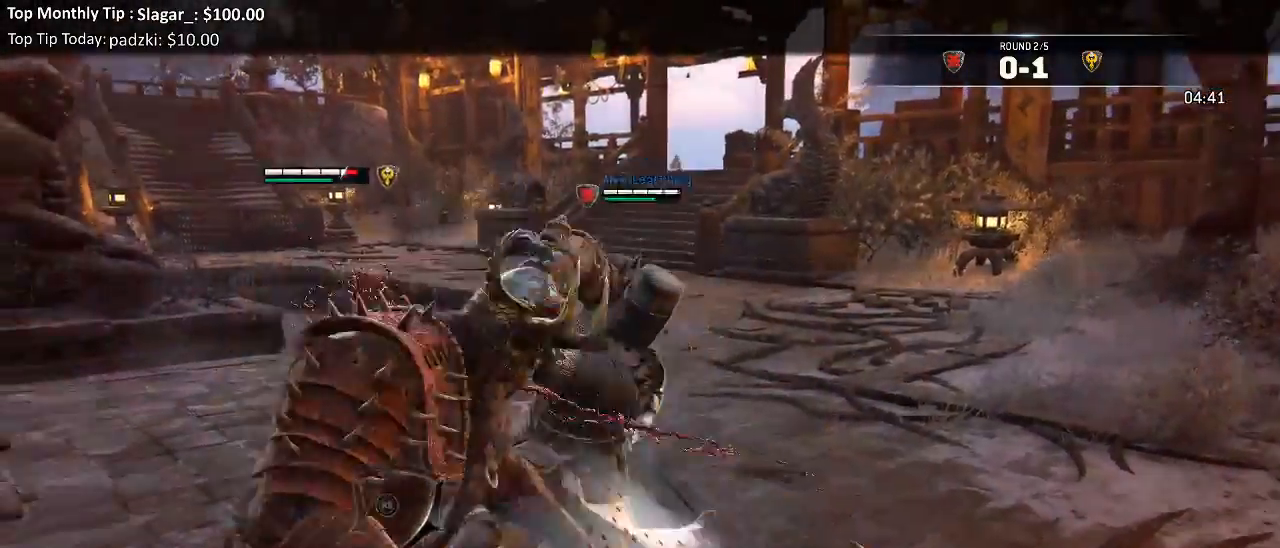
{"dt_ms": 500, "buttons": ["L2"], "left_stick": "up-left", "right_stick": "left", "events": [[250, "left_stick", "up-left"], [350, "R1", "down"], [500, "R1", "up"]]}
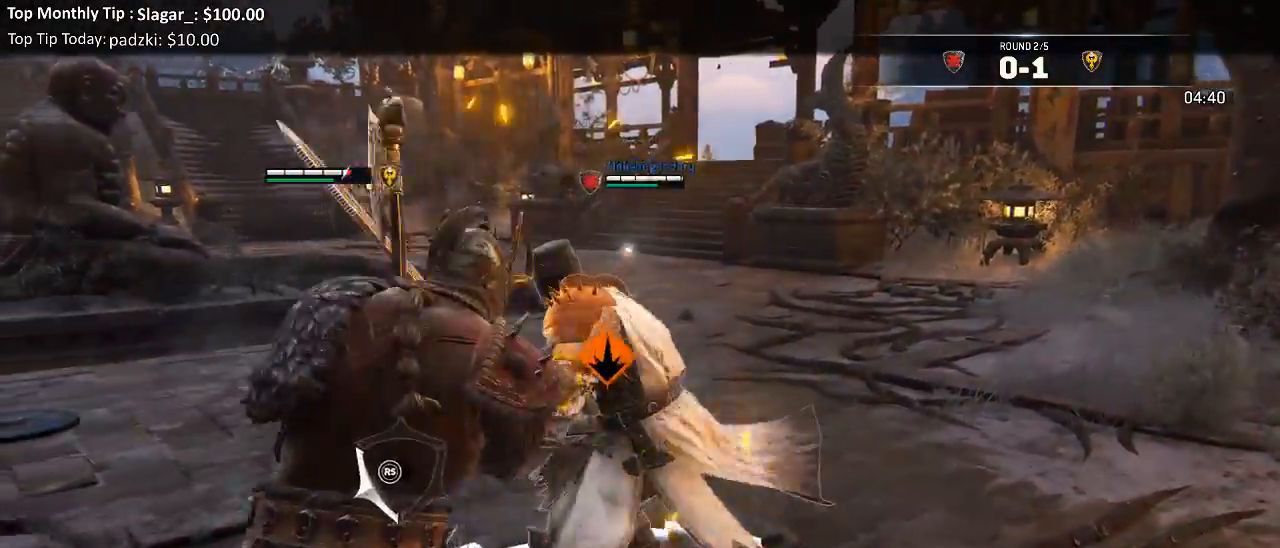
{"dt_ms": 500, "buttons": ["L2"], "left_stick": "up-left", "right_stick": "right", "events": [[67, "right_stick", "down-left"], [333, "X", "down"], [383, "right_stick", "center"], [450, "X", "up"], [500, "right_stick", "right"]]}
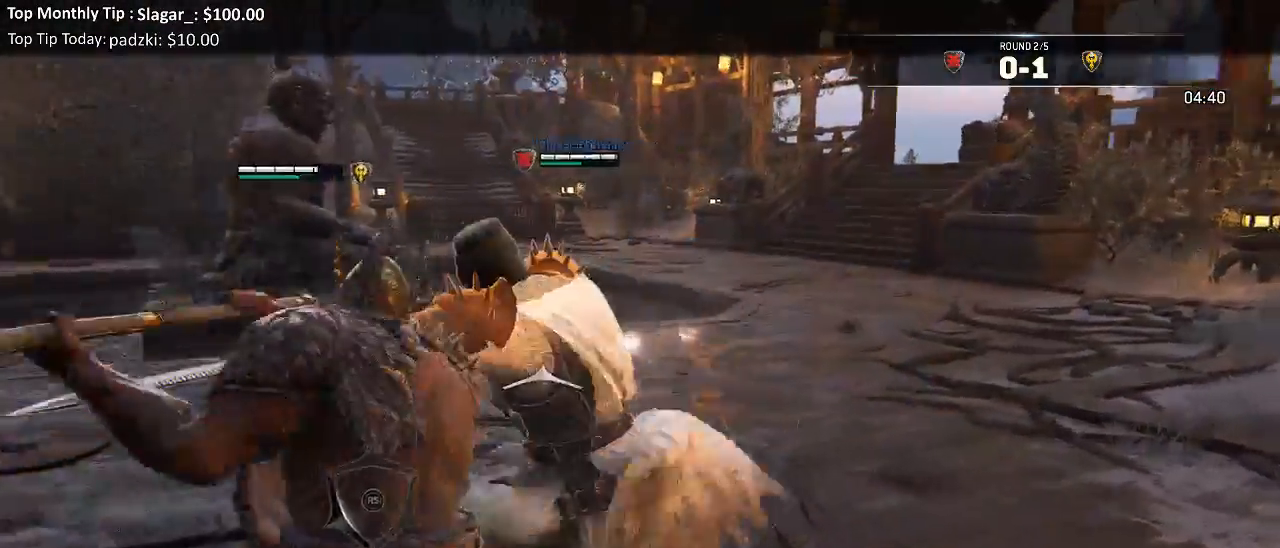
{"dt_ms": 500, "buttons": ["L2"], "left_stick": "down-right", "right_stick": "right", "events": [[183, "left_stick", "up-right"], [233, "left_stick", "down-right"]]}
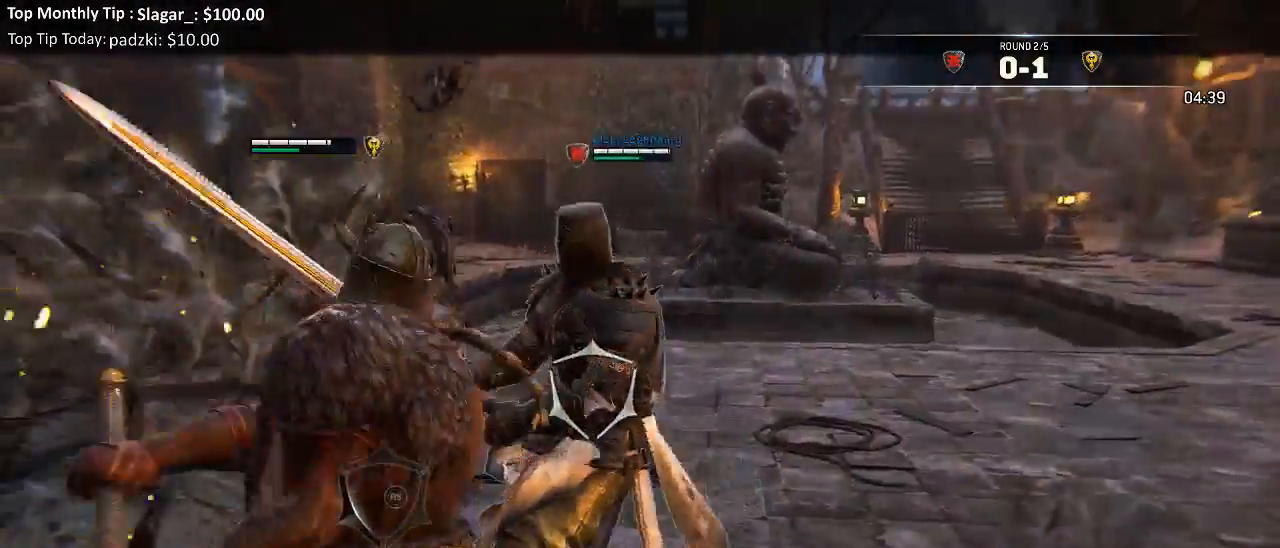
{"dt_ms": 500, "buttons": ["L2"], "left_stick": "up-right", "right_stick": "up", "events": [[67, "right_stick", "up"], [367, "left_stick", "up-right"]]}
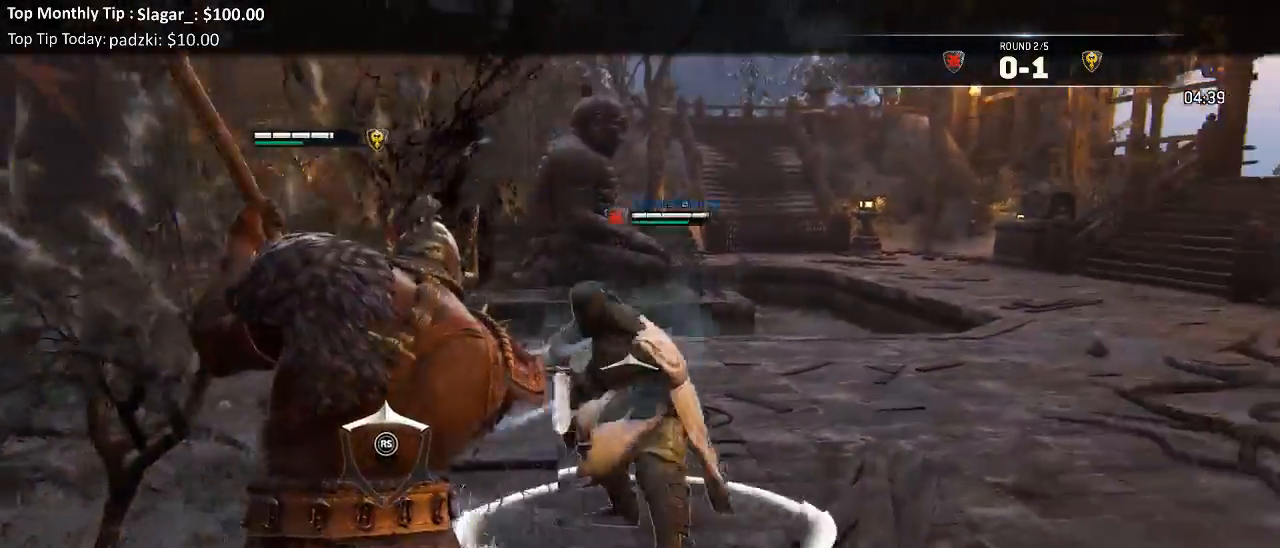
{"dt_ms": 500, "buttons": ["L2"], "left_stick": "up-right", "right_stick": "right"}
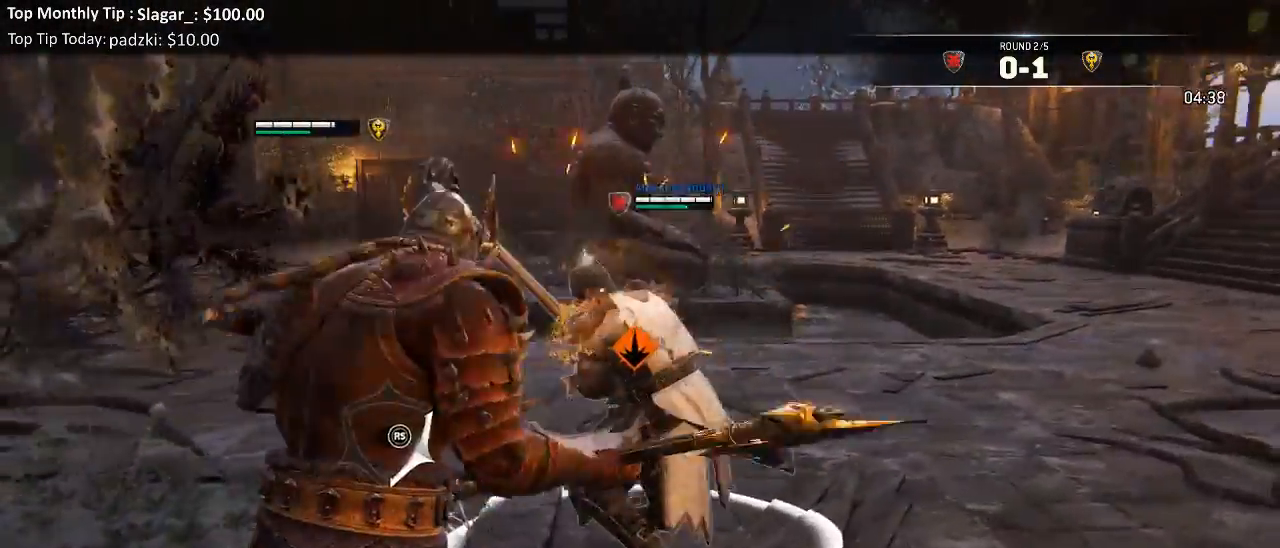
{"dt_ms": 500, "buttons": ["L2"], "left_stick": "up-right", "right_stick": "down-right", "events": [[17, "R2", "down"], [17, "R3", "down"], [183, "R2", "up"], [350, "right_stick", "down-right"], [450, "R3", "up"]]}
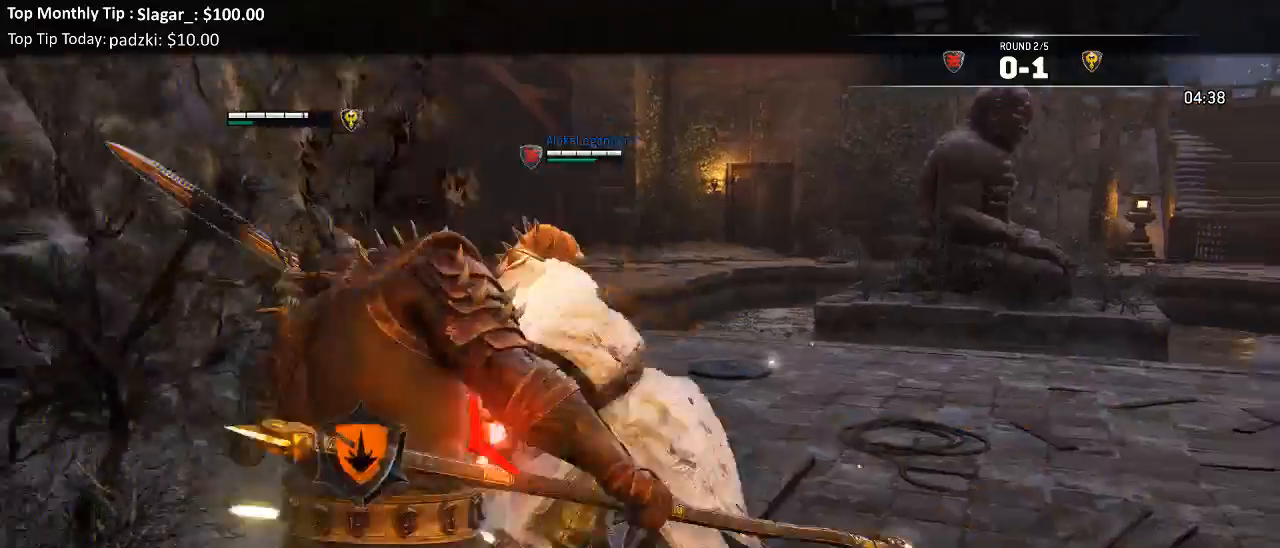
{"dt_ms": 500, "buttons": ["L2"], "left_stick": "right", "right_stick": "left", "events": [[100, "left_stick", "center"], [183, "left_stick", "down"], [183, "right_stick", "center"], [250, "left_stick", "down-right"], [350, "right_stick", "left"], [383, "left_stick", "right"]]}
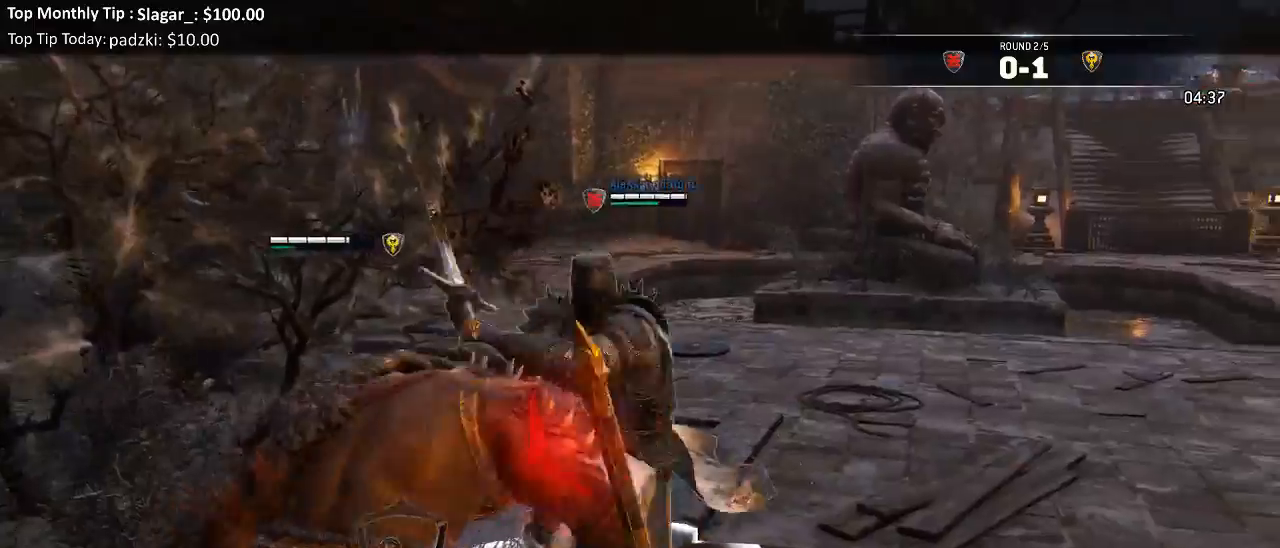
{"dt_ms": 500, "buttons": ["L2"], "left_stick": "right", "right_stick": "right", "events": [[183, "X", "down"], [283, "X", "up"], [317, "right_stick", "right"]]}
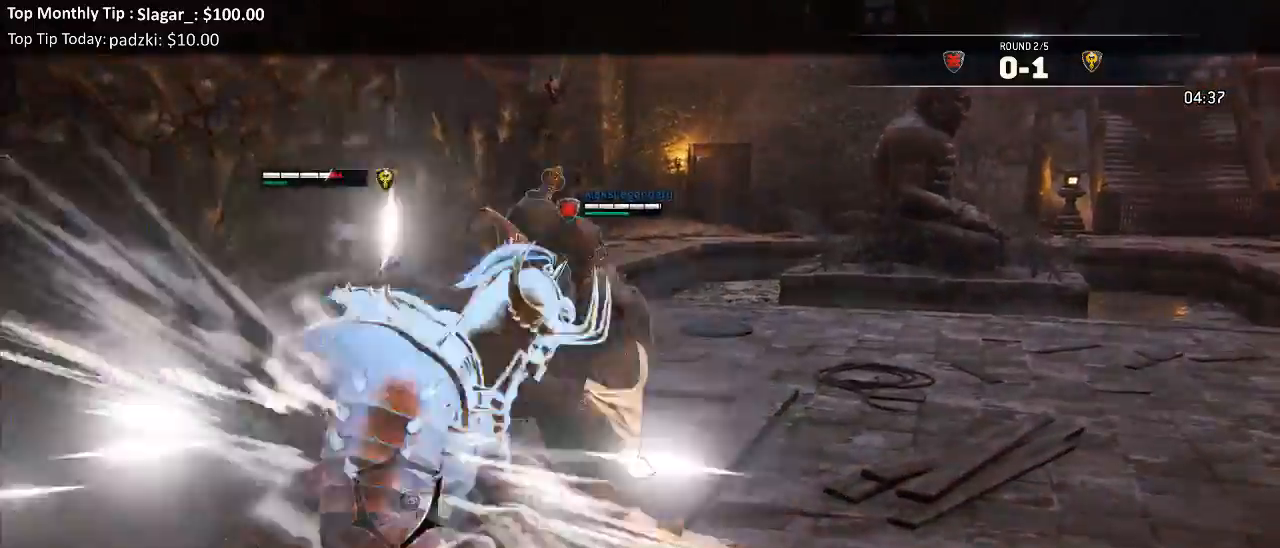
{"dt_ms": 500, "buttons": ["L2", "R3"], "left_stick": "right", "right_stick": "right"}
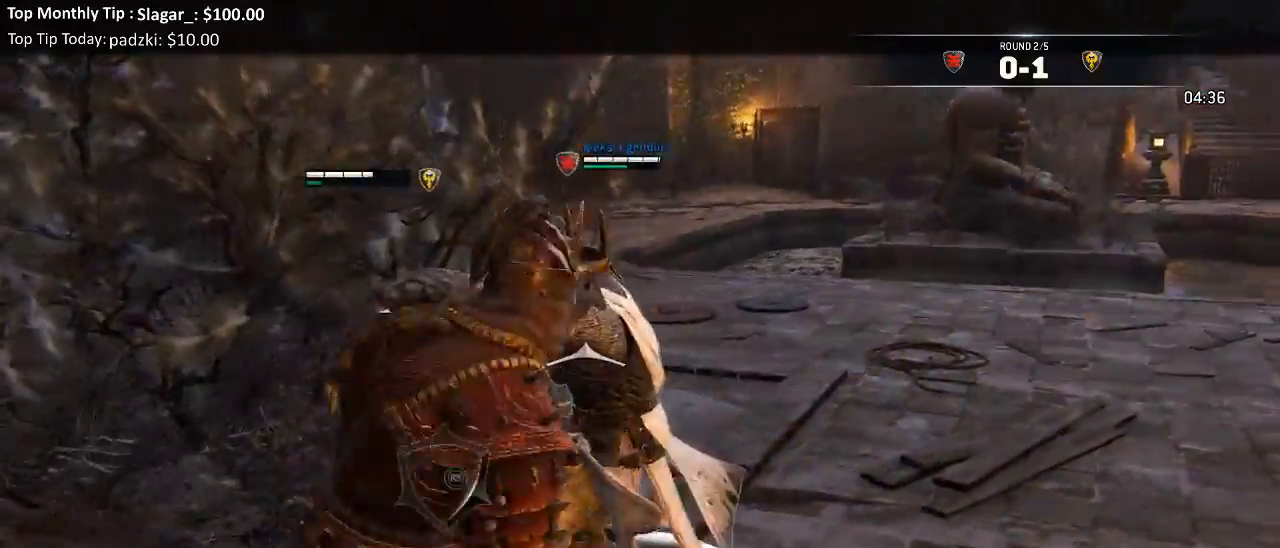
{"dt_ms": 500, "buttons": ["L2", "R3"], "left_stick": "right", "right_stick": "right"}
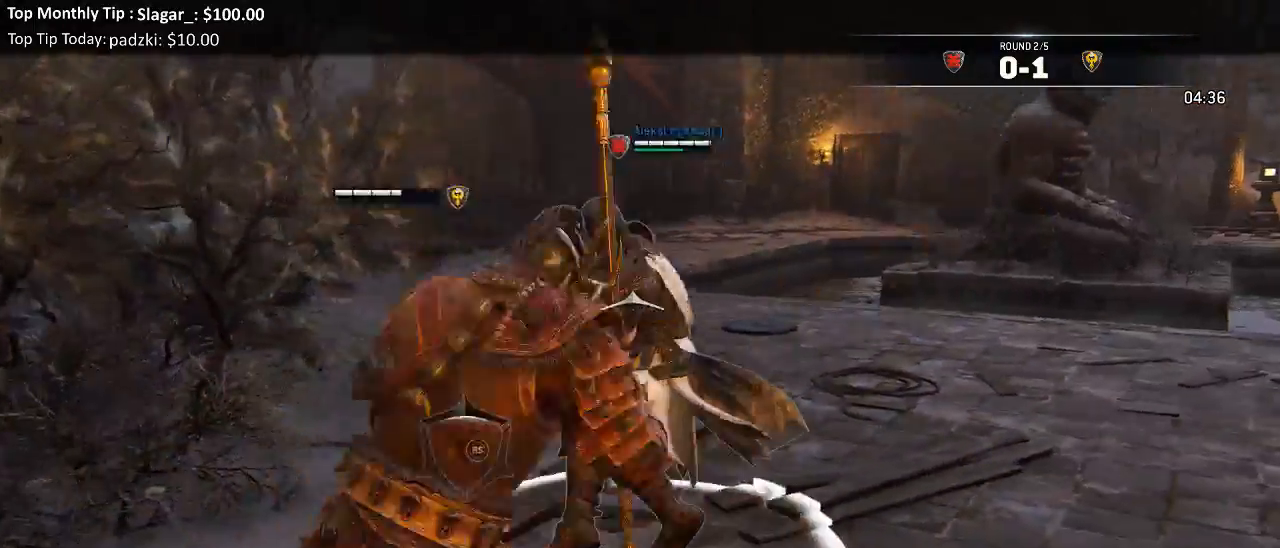
{"dt_ms": 500, "buttons": ["L2"], "left_stick": "right", "right_stick": "left"}
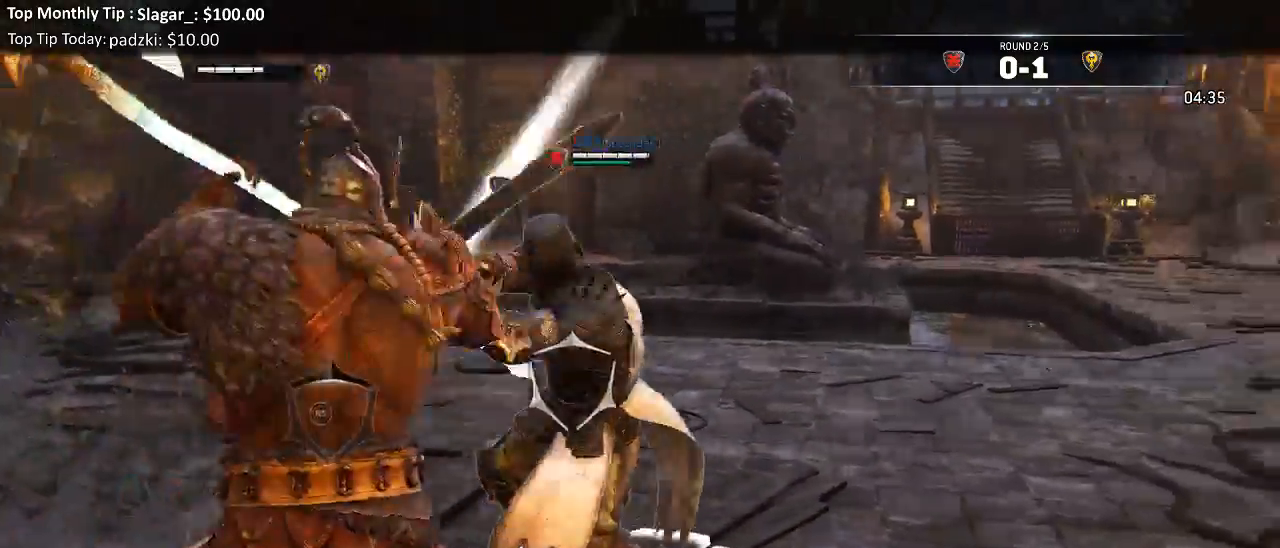
{"dt_ms": 1000, "buttons": ["L2"], "left_stick": "left", "right_stick": "center"}
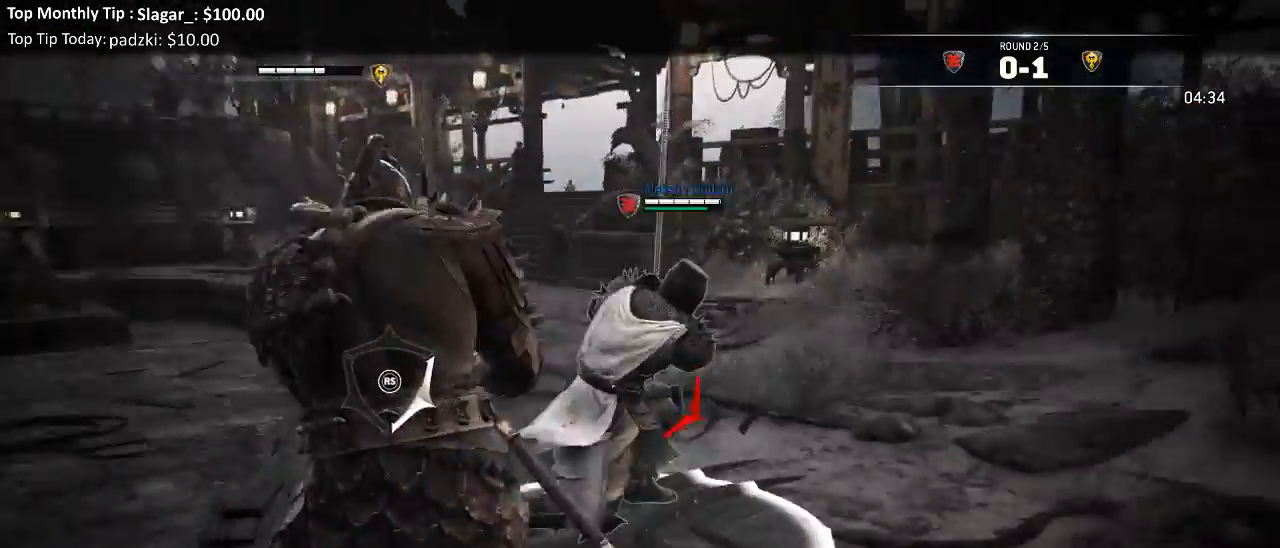
{"dt_ms": 500, "buttons": ["L2"], "left_stick": "left", "right_stick": "right"}
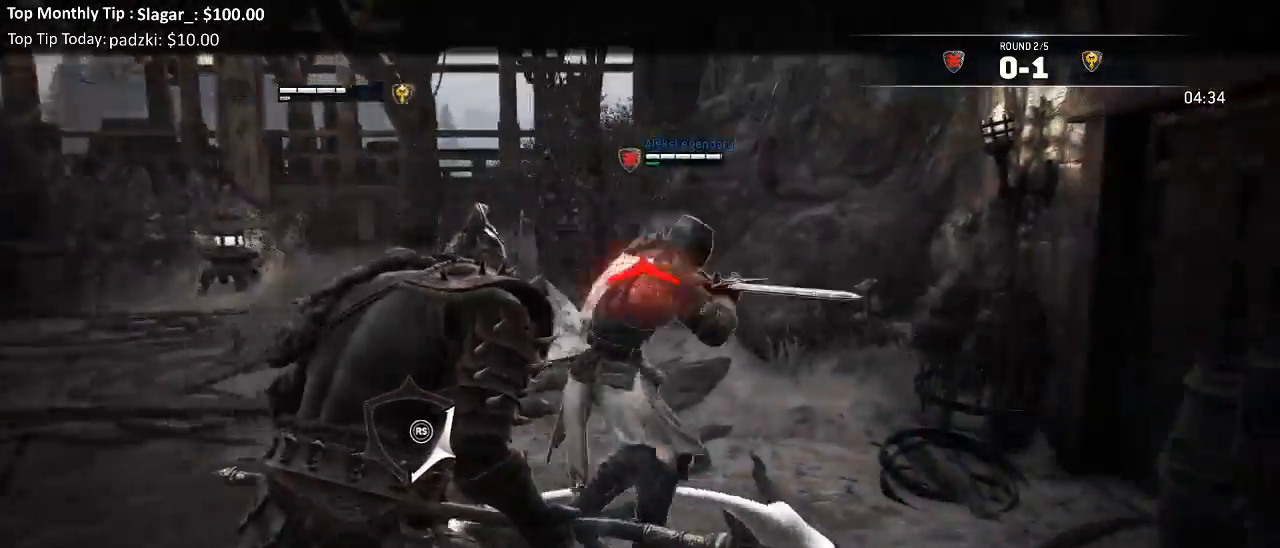
{"dt_ms": 500, "buttons": ["L2", "R3"], "left_stick": "down-right", "right_stick": "left", "events": [[133, "right_stick", "up"], [217, "left_stick", "down"], [267, "R3", "down"], [417, "right_stick", "left"], [433, "left_stick", "down-right"]]}
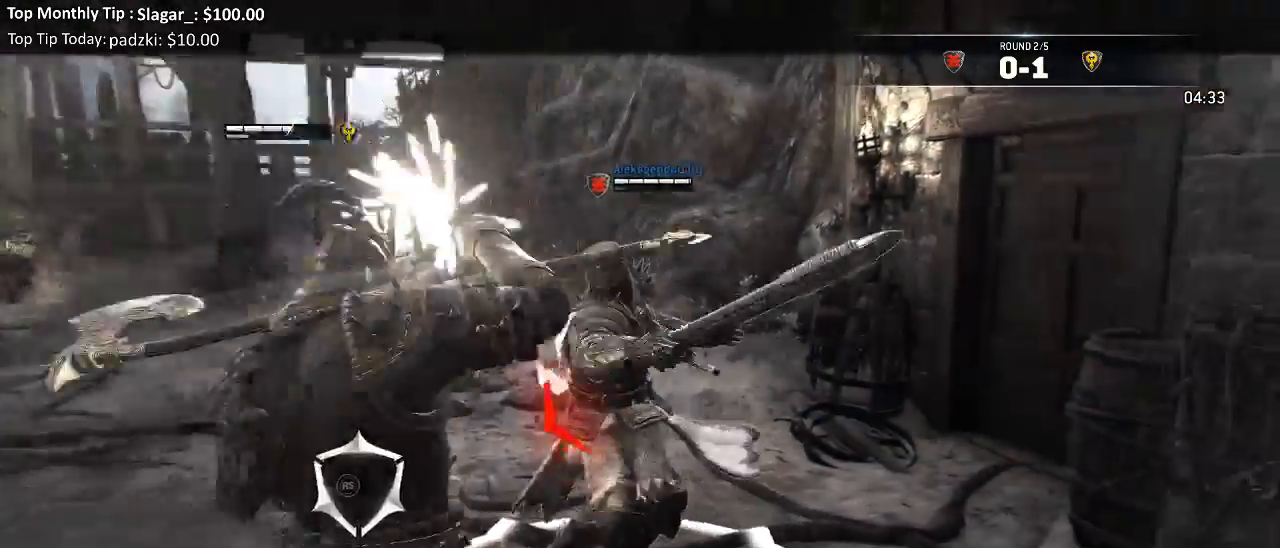
{"dt_ms": 500, "buttons": ["L2", "L3"], "left_stick": "down-left", "right_stick": "center"}
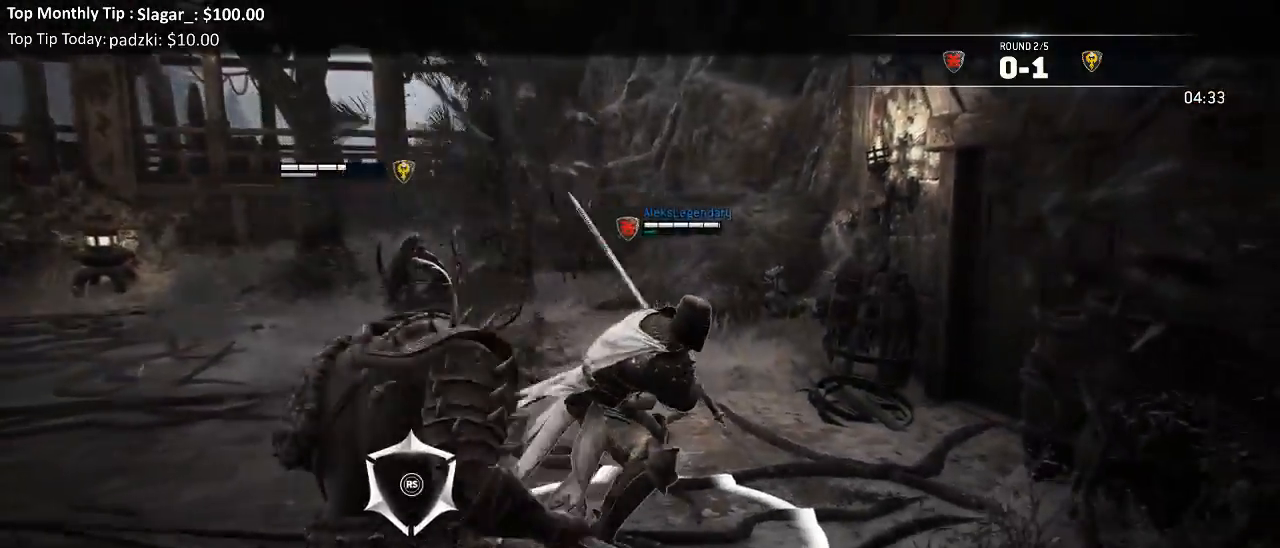
{"dt_ms": 500, "buttons": ["L2", "L3"], "left_stick": "down", "right_stick": "center", "events": [[33, "A", "down"], [150, "A", "up"], [500, "left_stick", "down"]]}
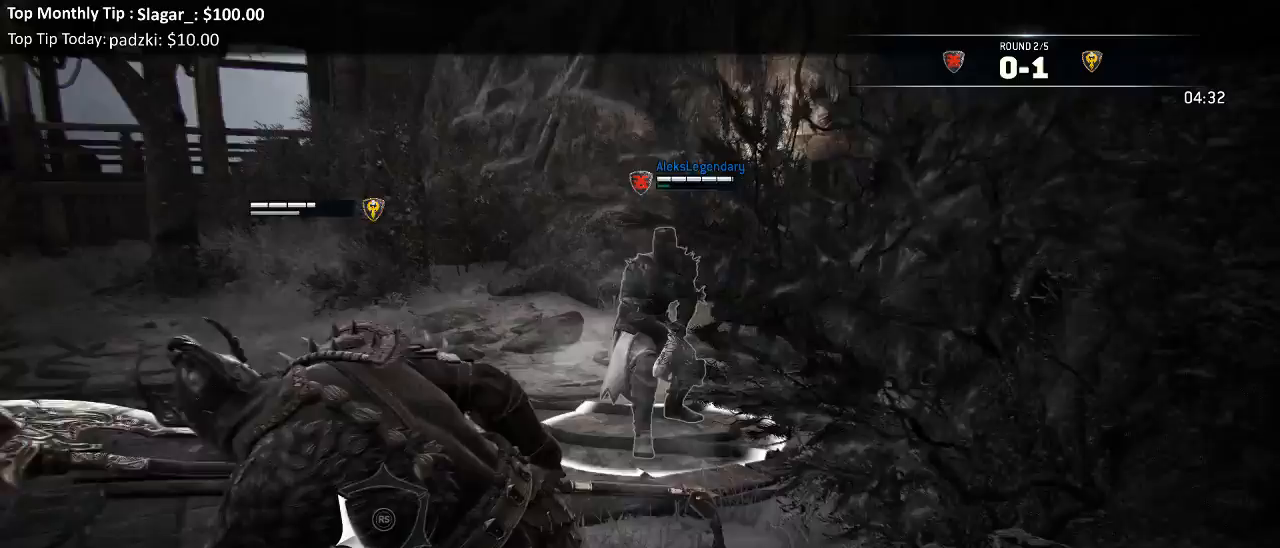
{"dt_ms": 500, "buttons": ["L2"], "left_stick": "down", "right_stick": "center", "events": [[33, "L3", "up"]]}
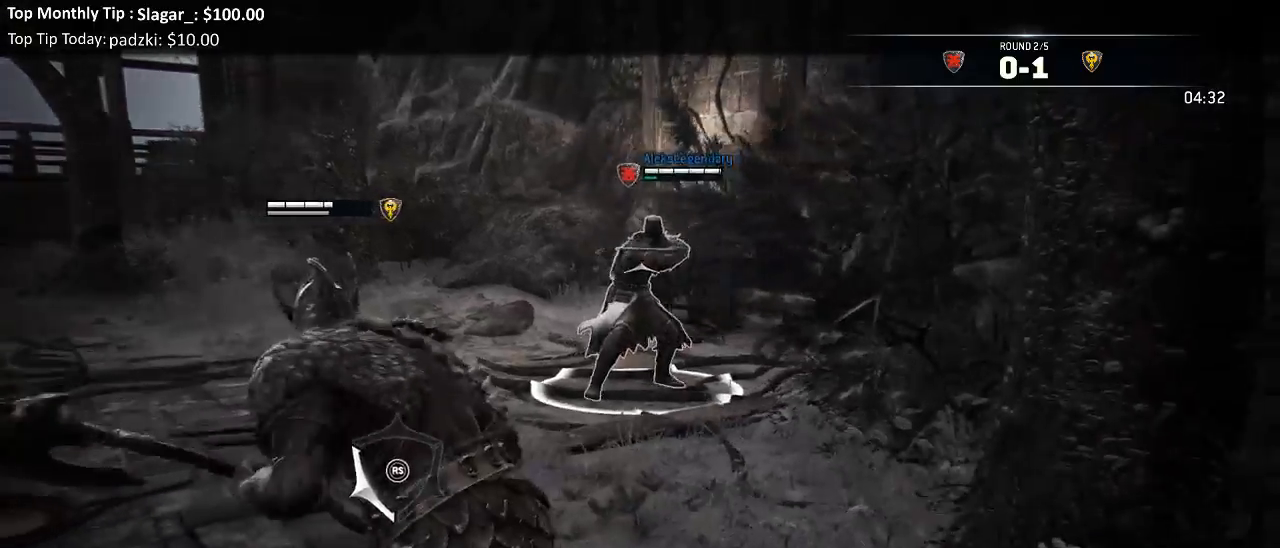
{"dt_ms": 500, "buttons": ["L2"], "left_stick": "down", "right_stick": "center", "events": [[233, "A", "down"], [317, "A", "up"]]}
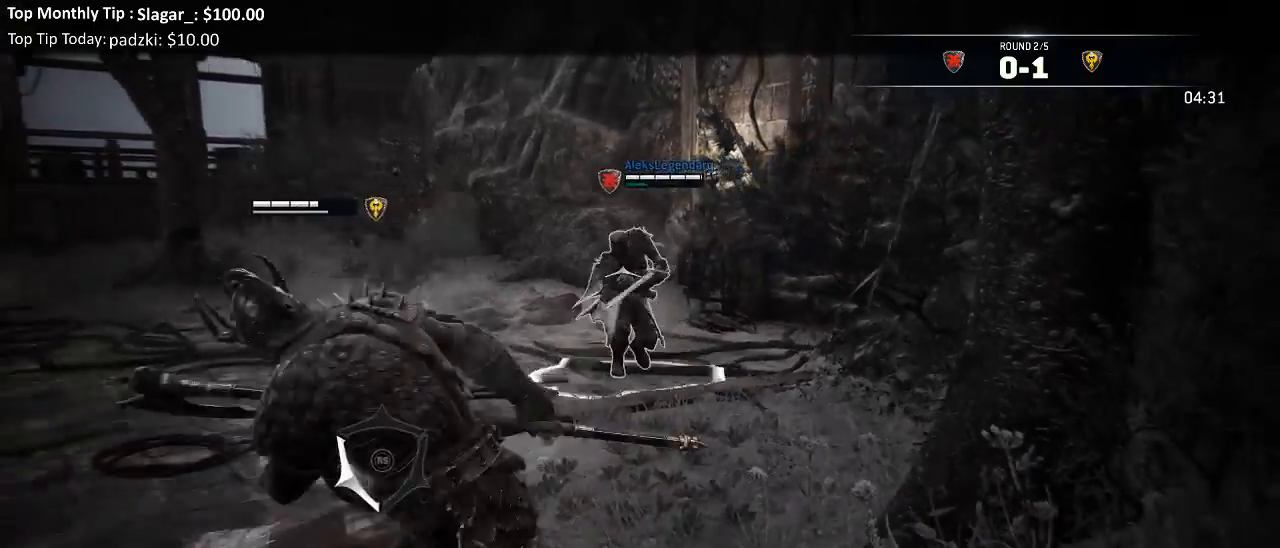
{"dt_ms": 500, "buttons": ["L2"], "left_stick": "down", "right_stick": "center", "events": []}
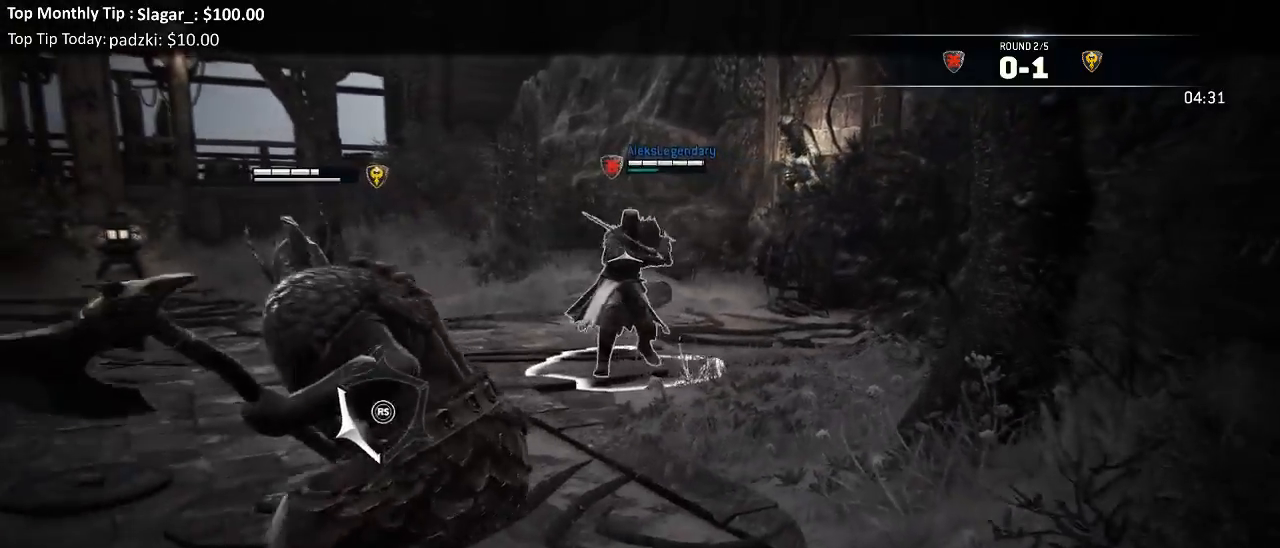
{"dt_ms": 500, "buttons": ["L2"], "left_stick": "up", "right_stick": "center", "events": [[100, "left_stick", "down-right"], [367, "left_stick", "up-right"], [483, "left_stick", "up"]]}